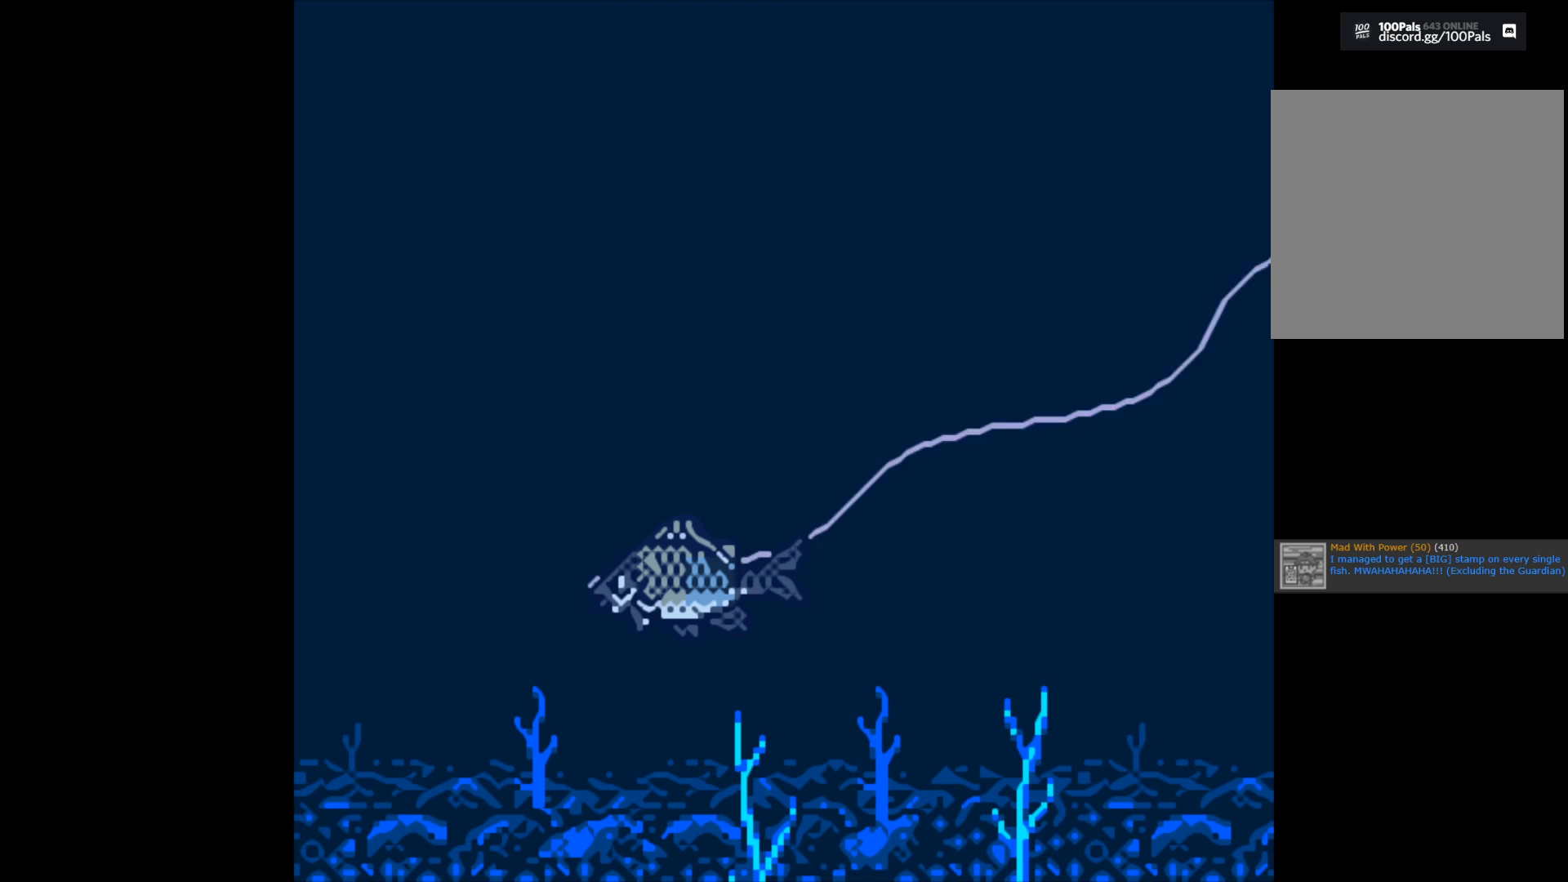
Gameplay with a controller (Xbox layout); each line is a JSON object with the inputs held at the frame after it. "events" lists button and stick changes between this image and that frame as [ms after this image, input, new state], when the widget could be followed in between.
{"buttons": ["B"], "left_stick": "center", "right_stick": "center", "events": [[83, "B", "down"]]}
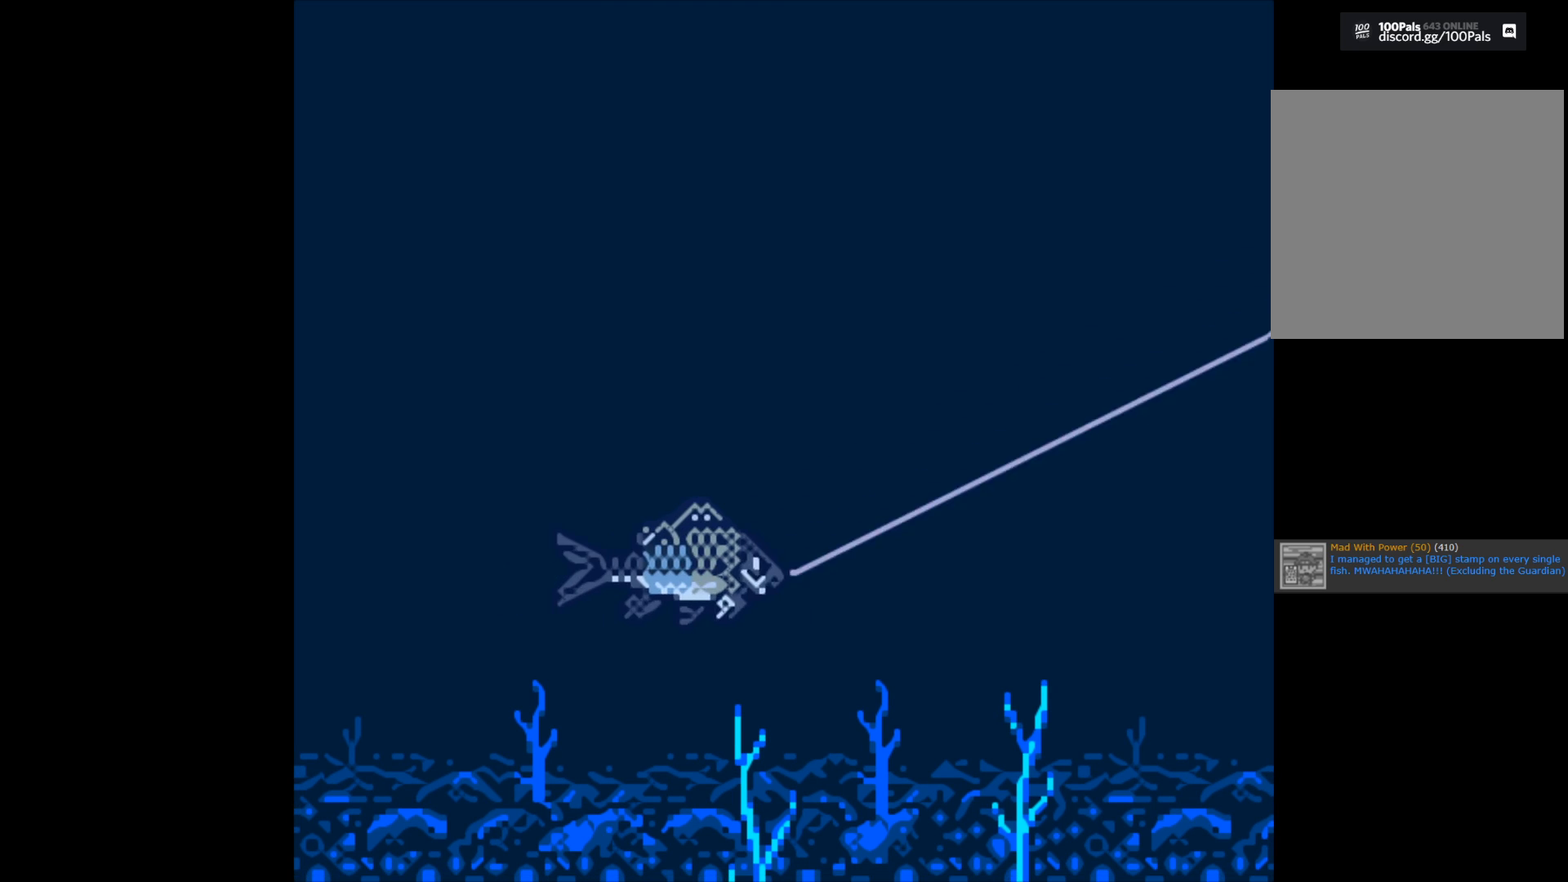
{"buttons": ["B"], "left_stick": "center", "right_stick": "center", "events": []}
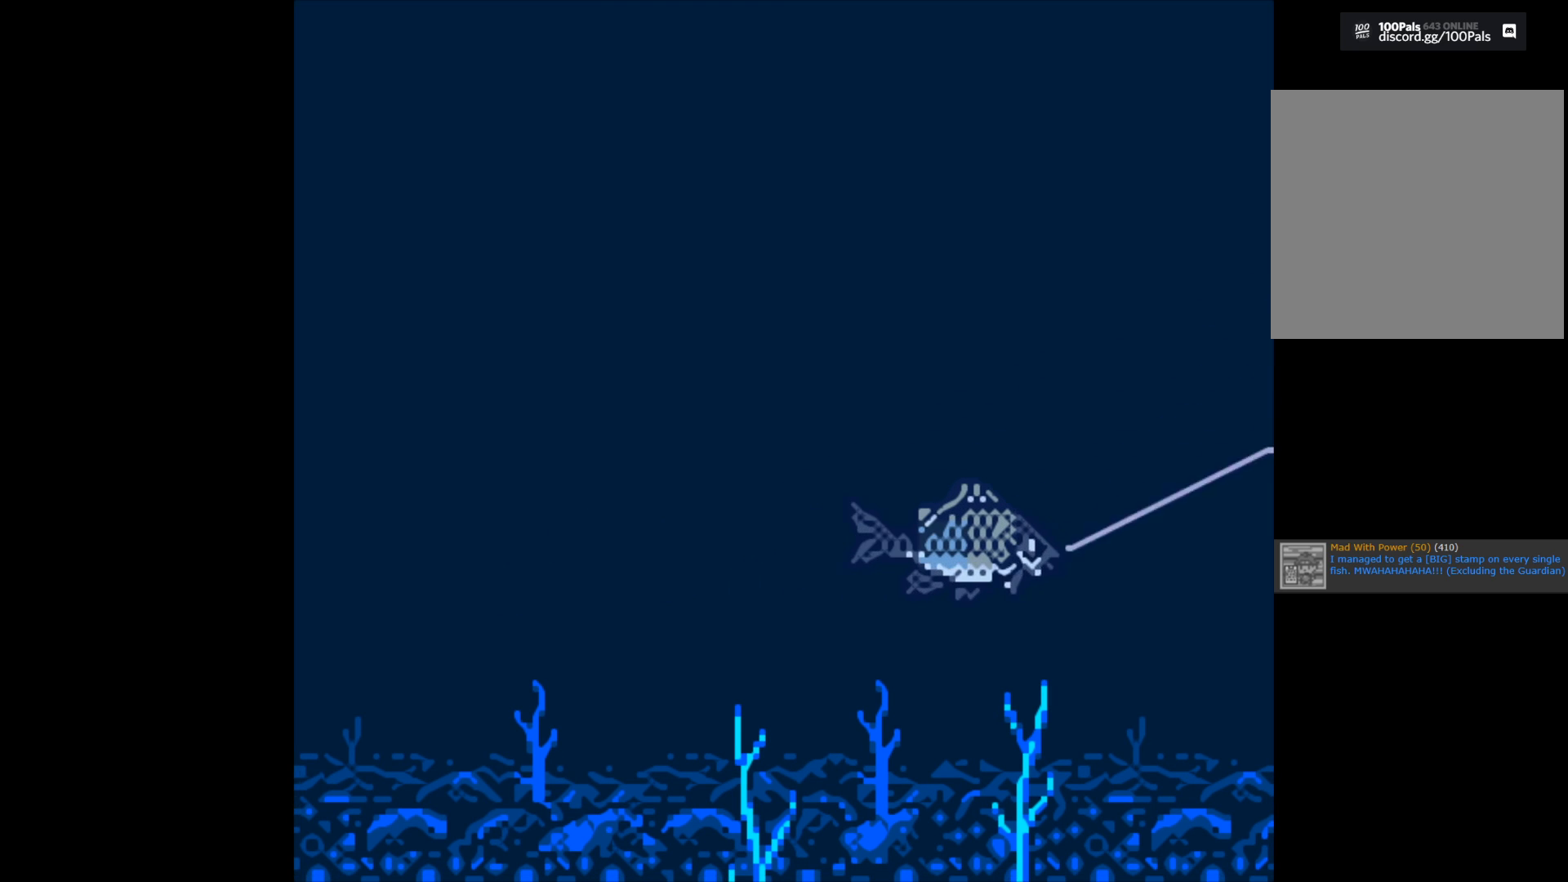
{"buttons": ["B"], "left_stick": "center", "right_stick": "center", "events": []}
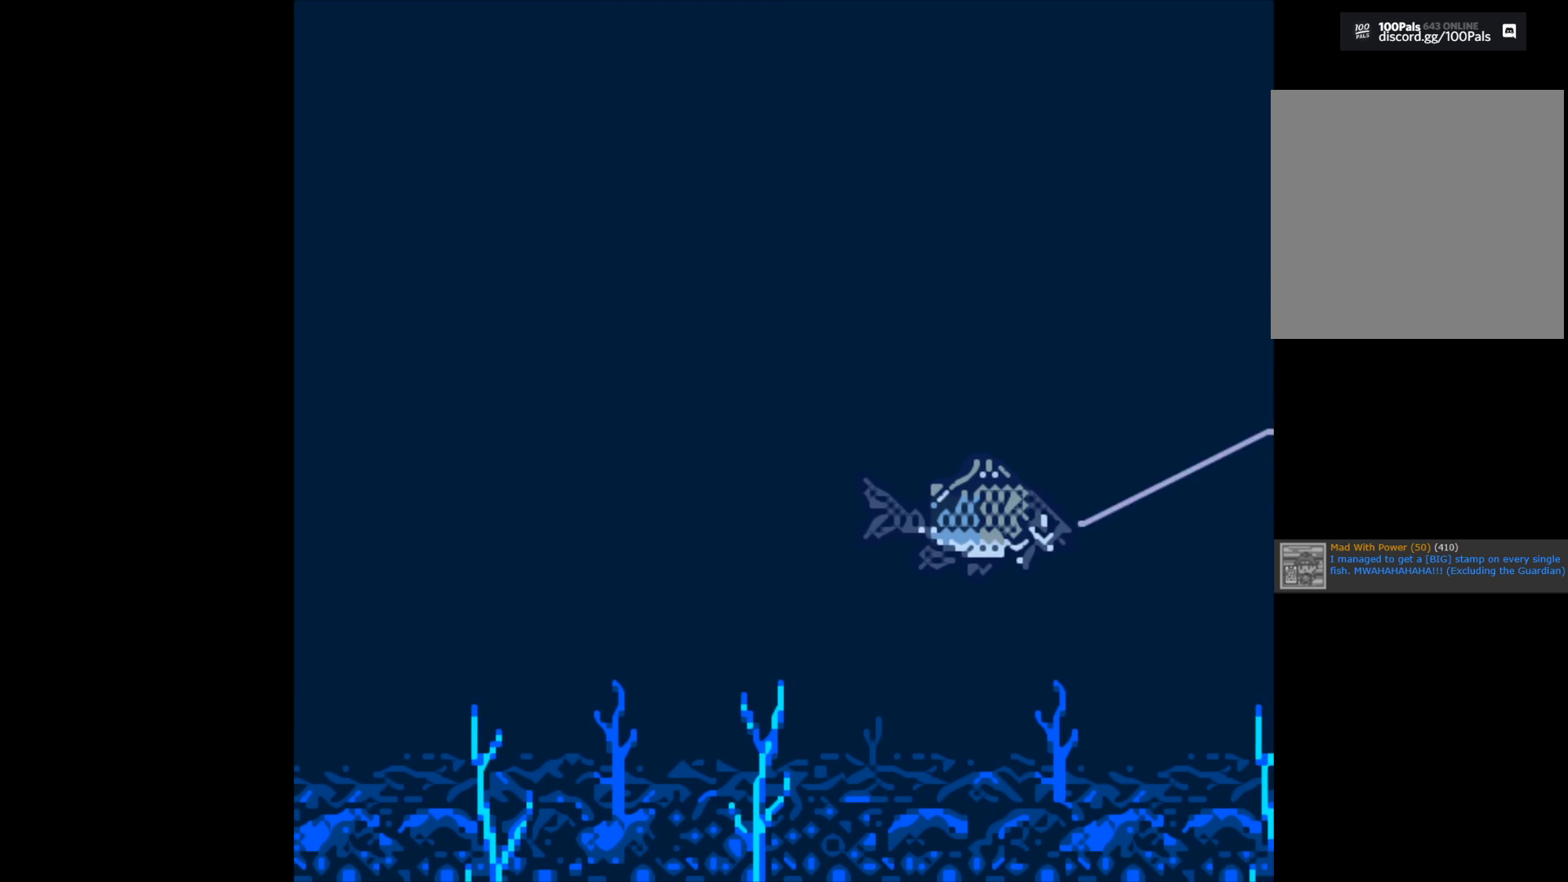
{"buttons": ["B"], "left_stick": "center", "right_stick": "center", "events": []}
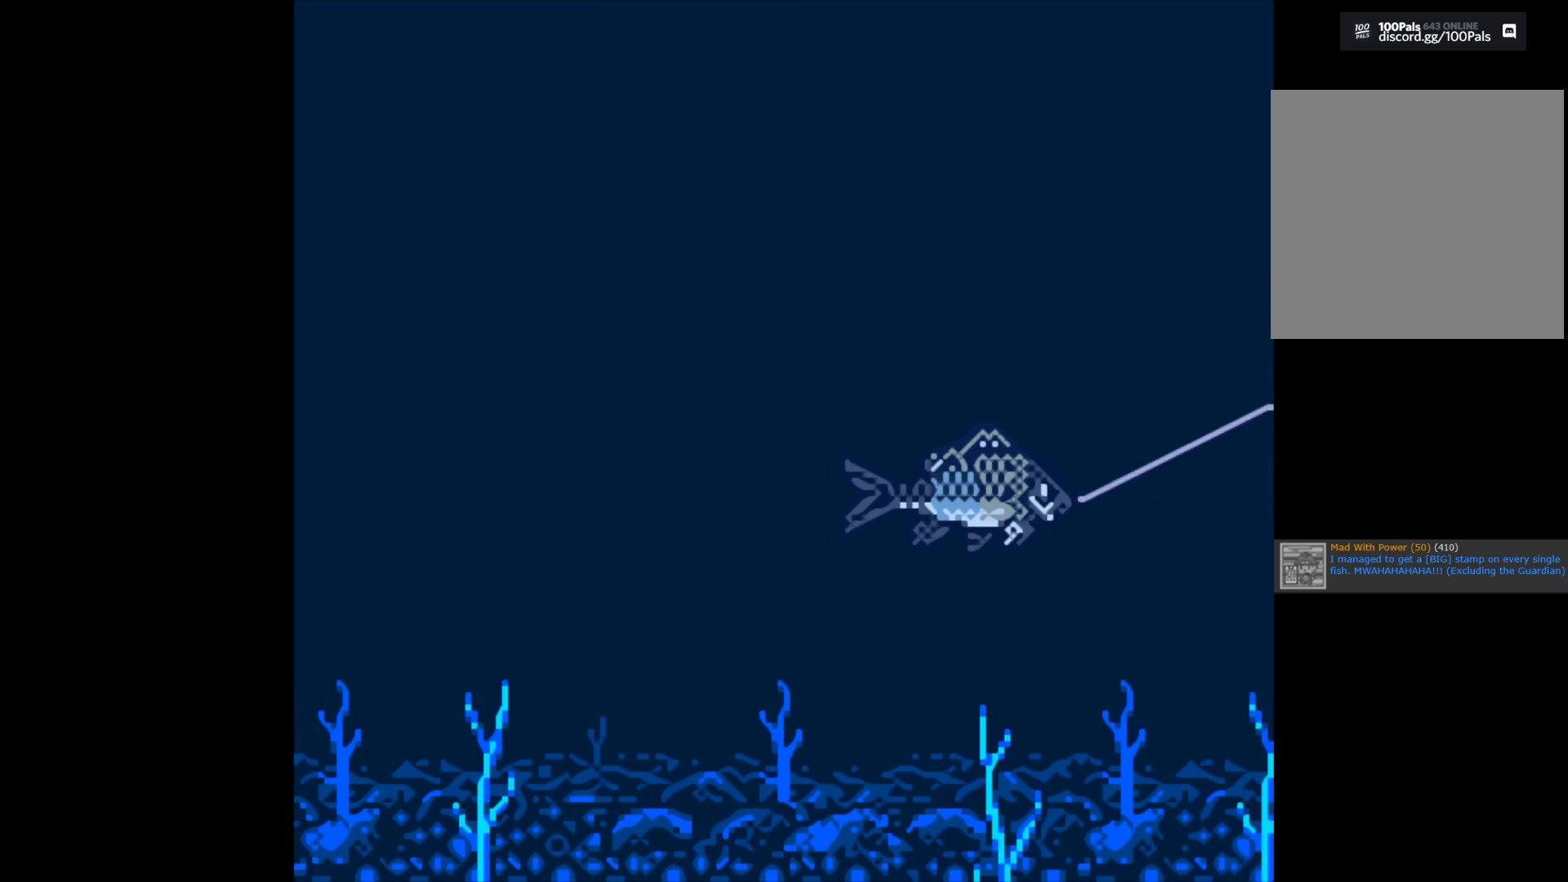
{"buttons": ["B"], "left_stick": "center", "right_stick": "center", "events": []}
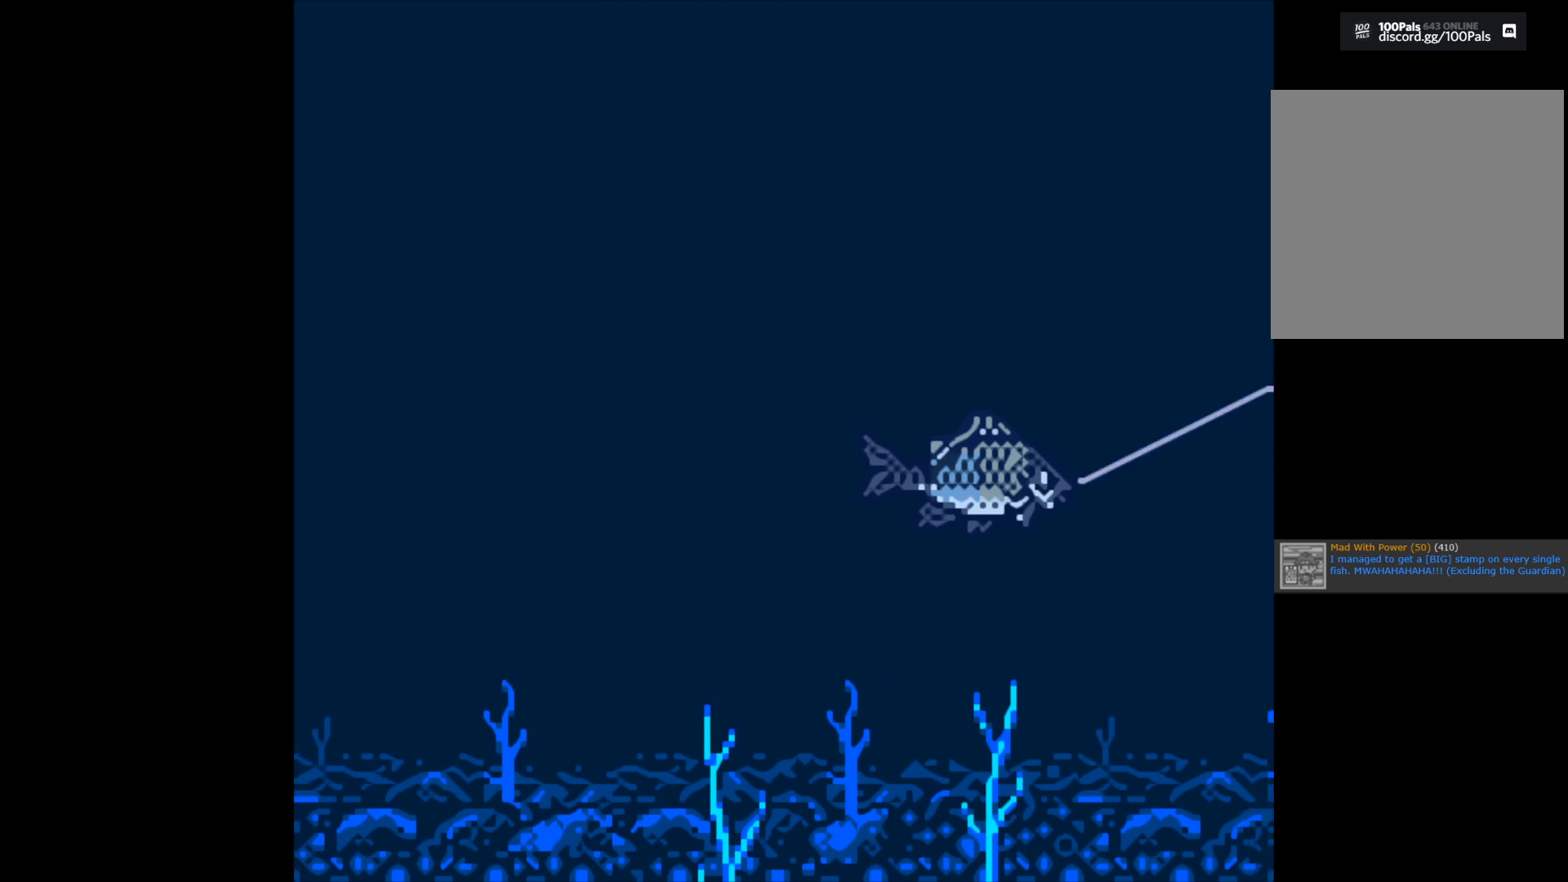
{"buttons": ["B"], "left_stick": "center", "right_stick": "center", "events": []}
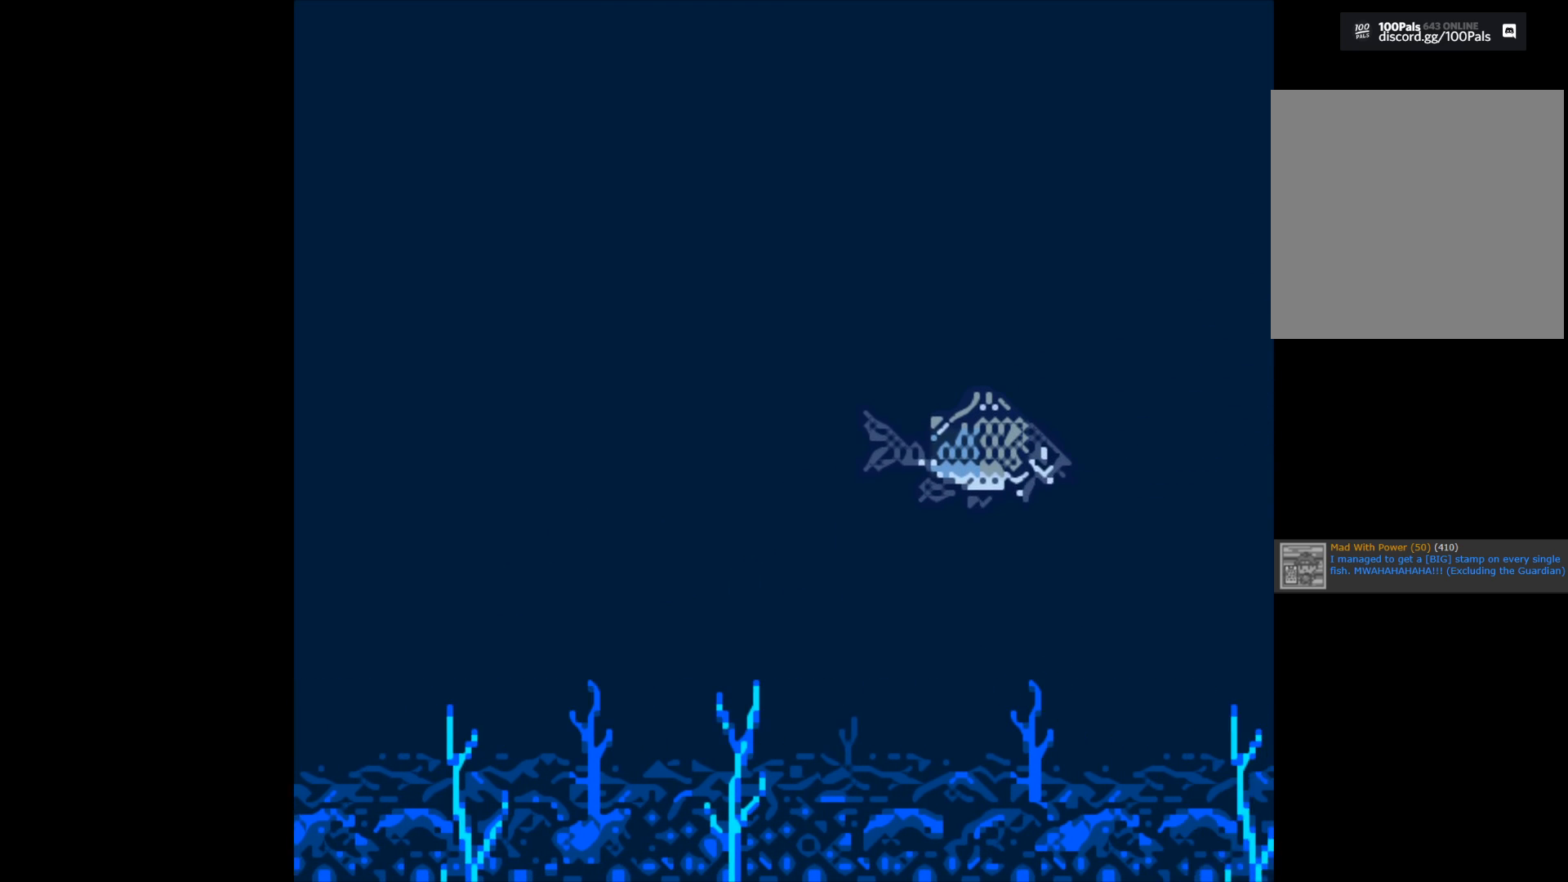
{"buttons": ["B"], "left_stick": "center", "right_stick": "center", "events": []}
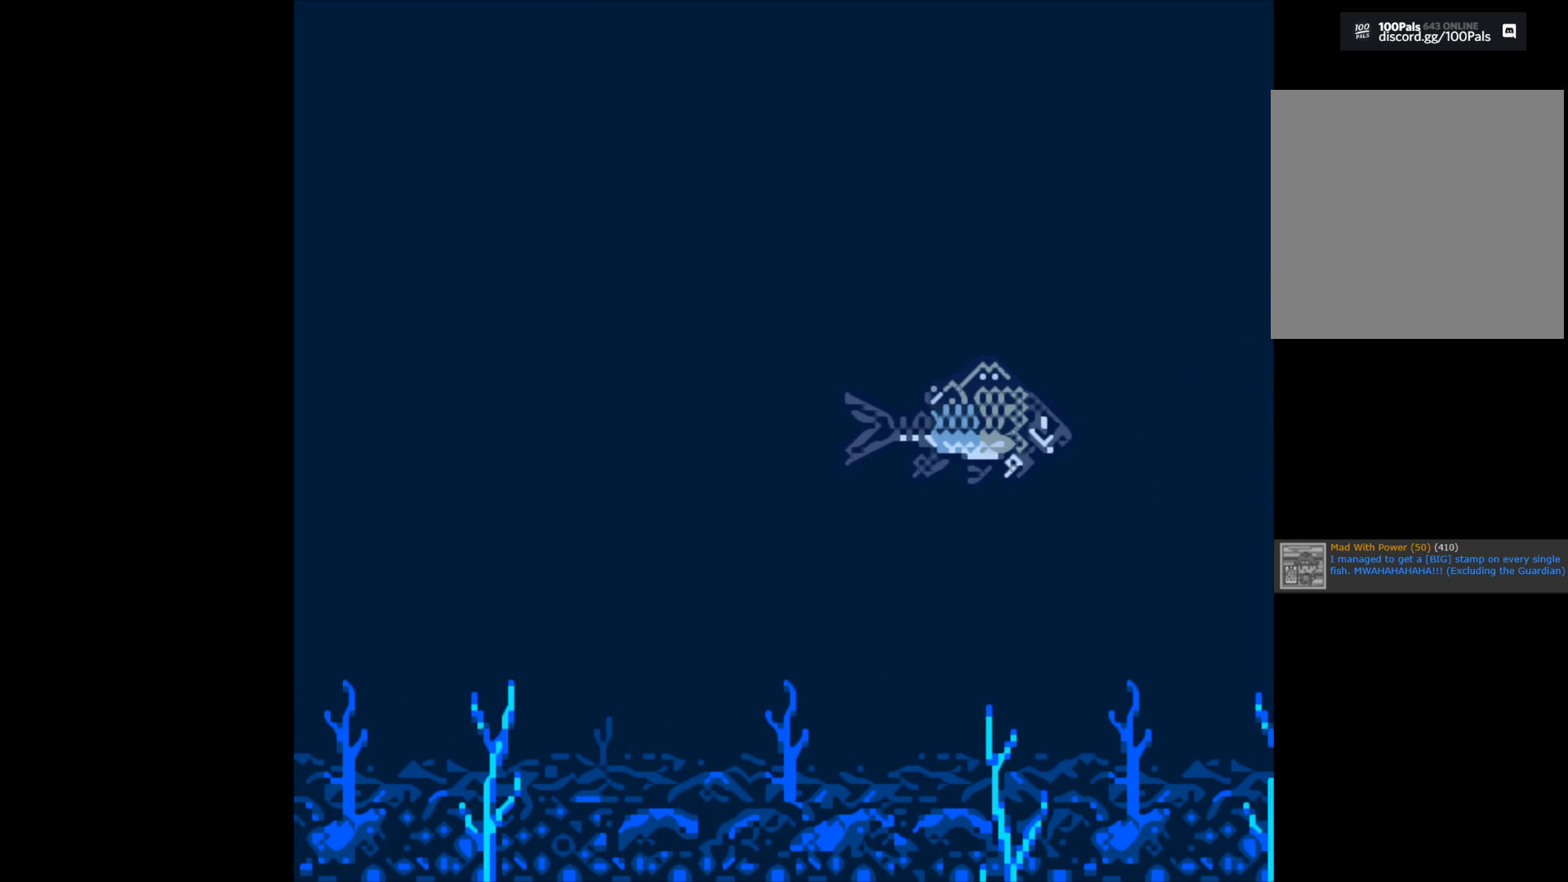
{"buttons": ["B"], "left_stick": "center", "right_stick": "center", "events": []}
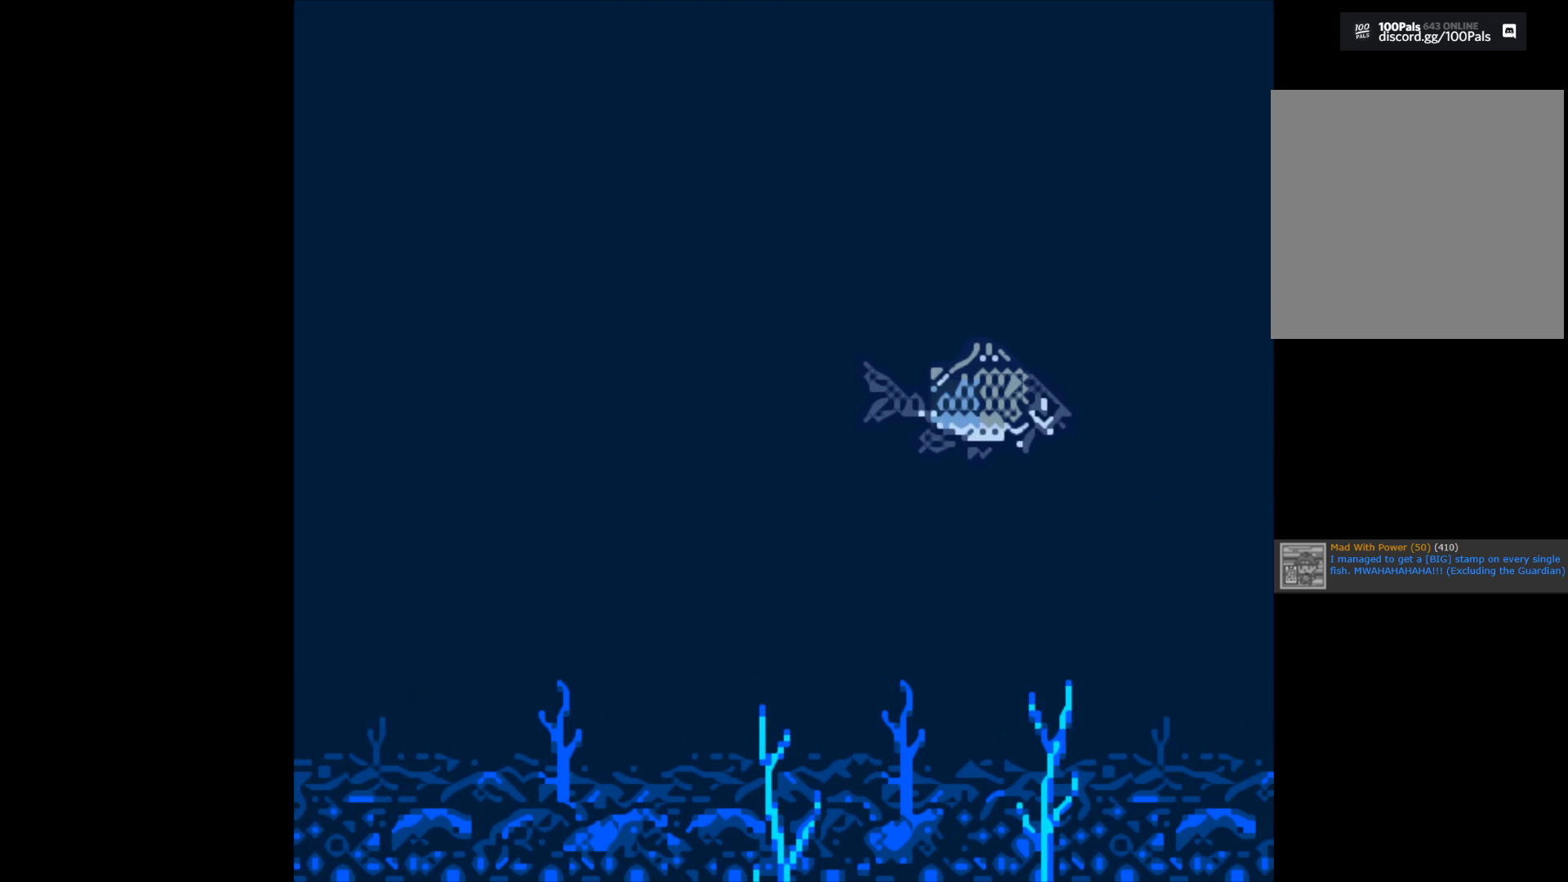
{"buttons": ["B"], "left_stick": "center", "right_stick": "center", "events": []}
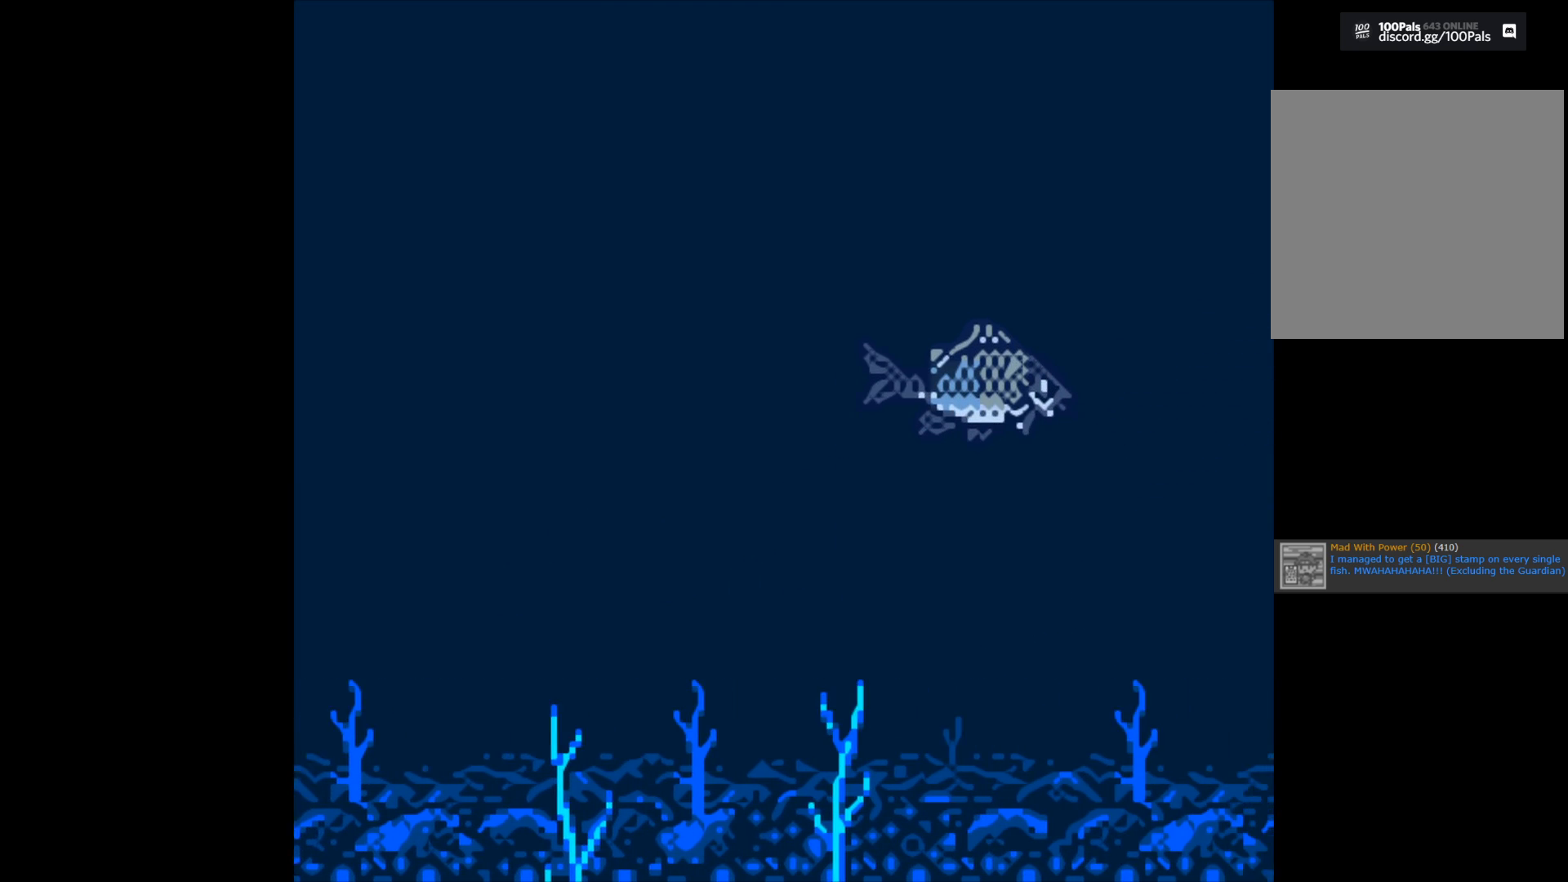
{"buttons": ["B"], "left_stick": "center", "right_stick": "center", "events": []}
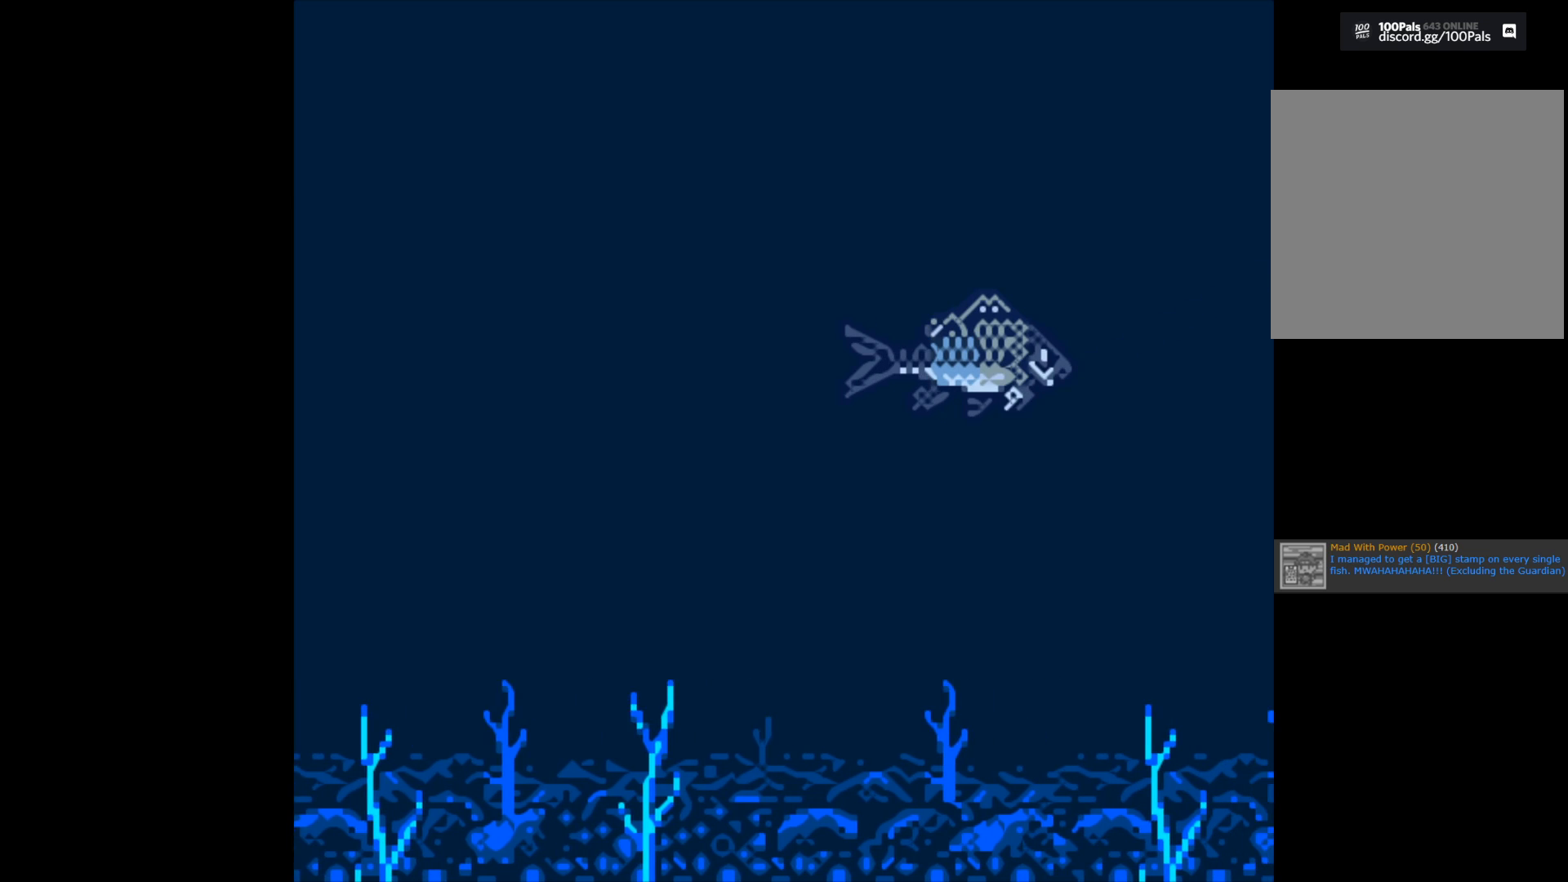
{"buttons": ["B"], "left_stick": "center", "right_stick": "center", "events": []}
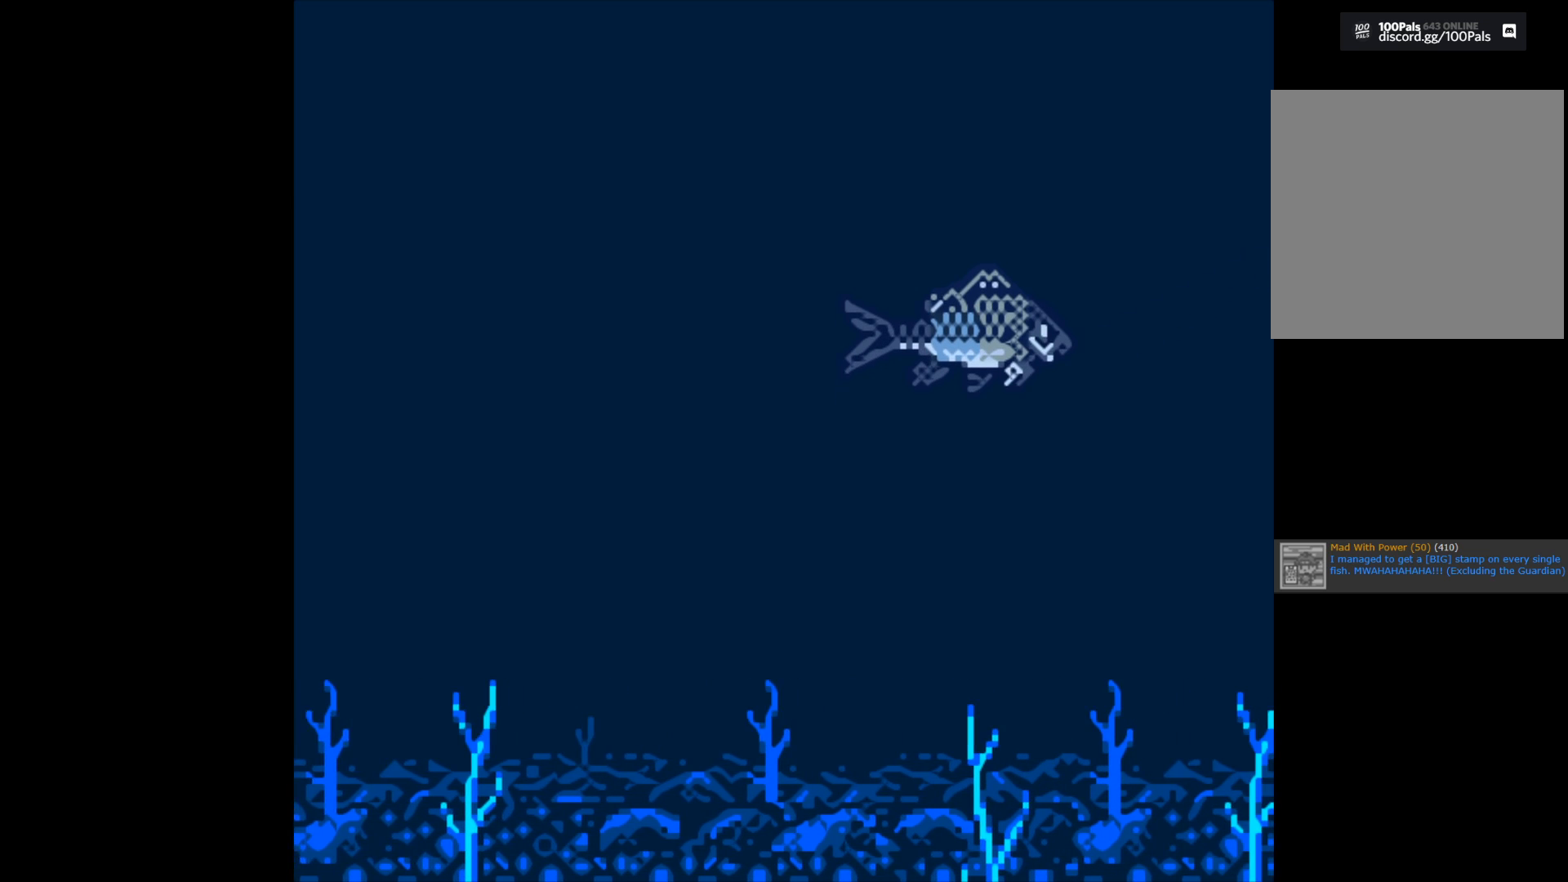
{"buttons": ["B"], "left_stick": "center", "right_stick": "center", "events": []}
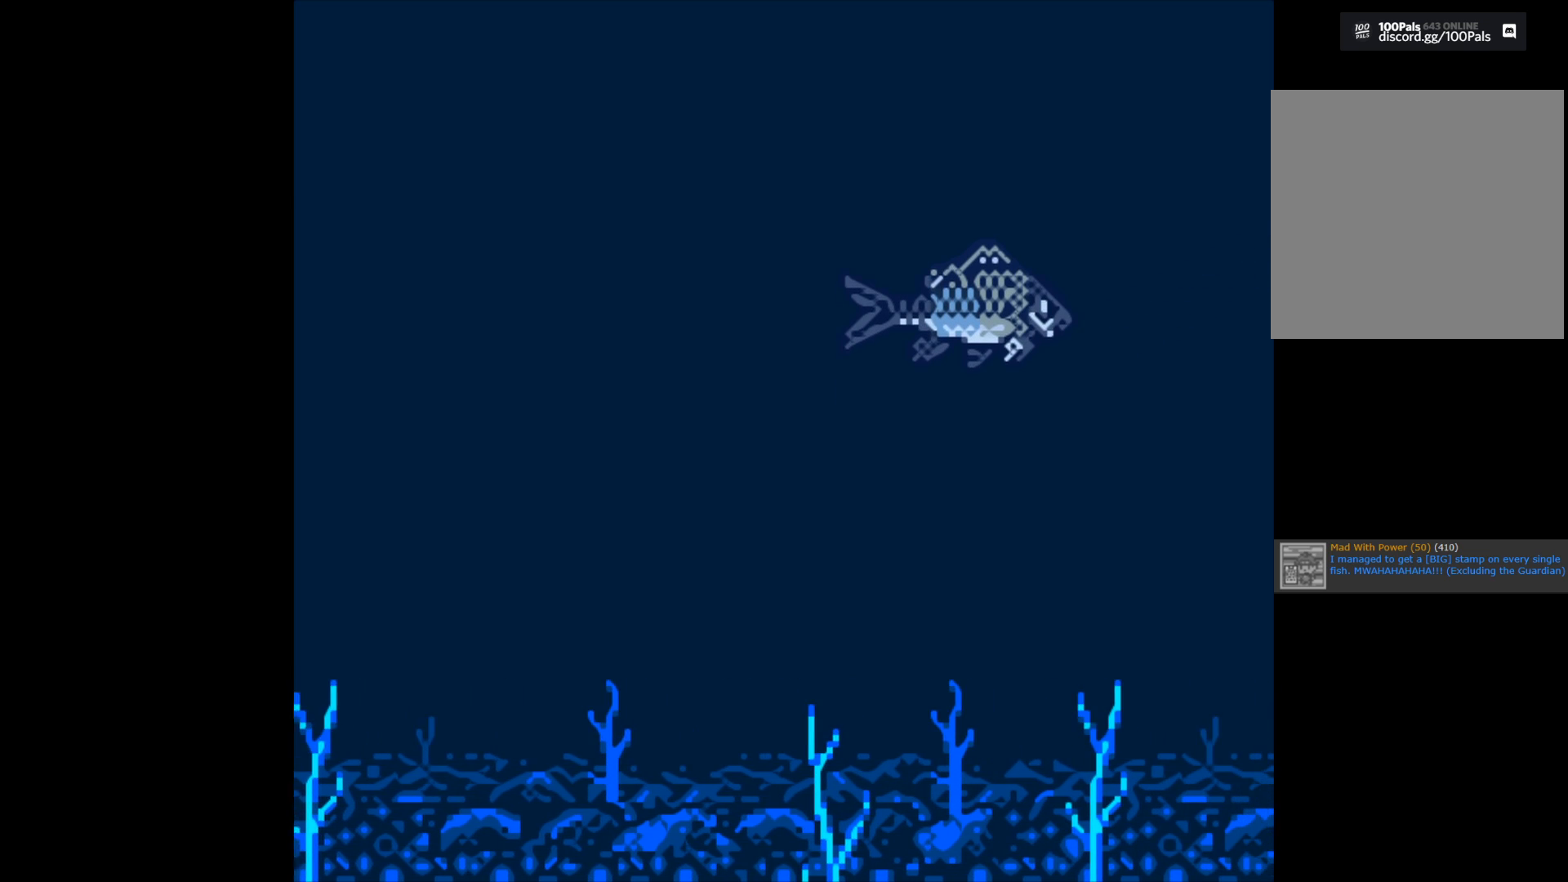
{"buttons": ["B"], "left_stick": "center", "right_stick": "center", "events": []}
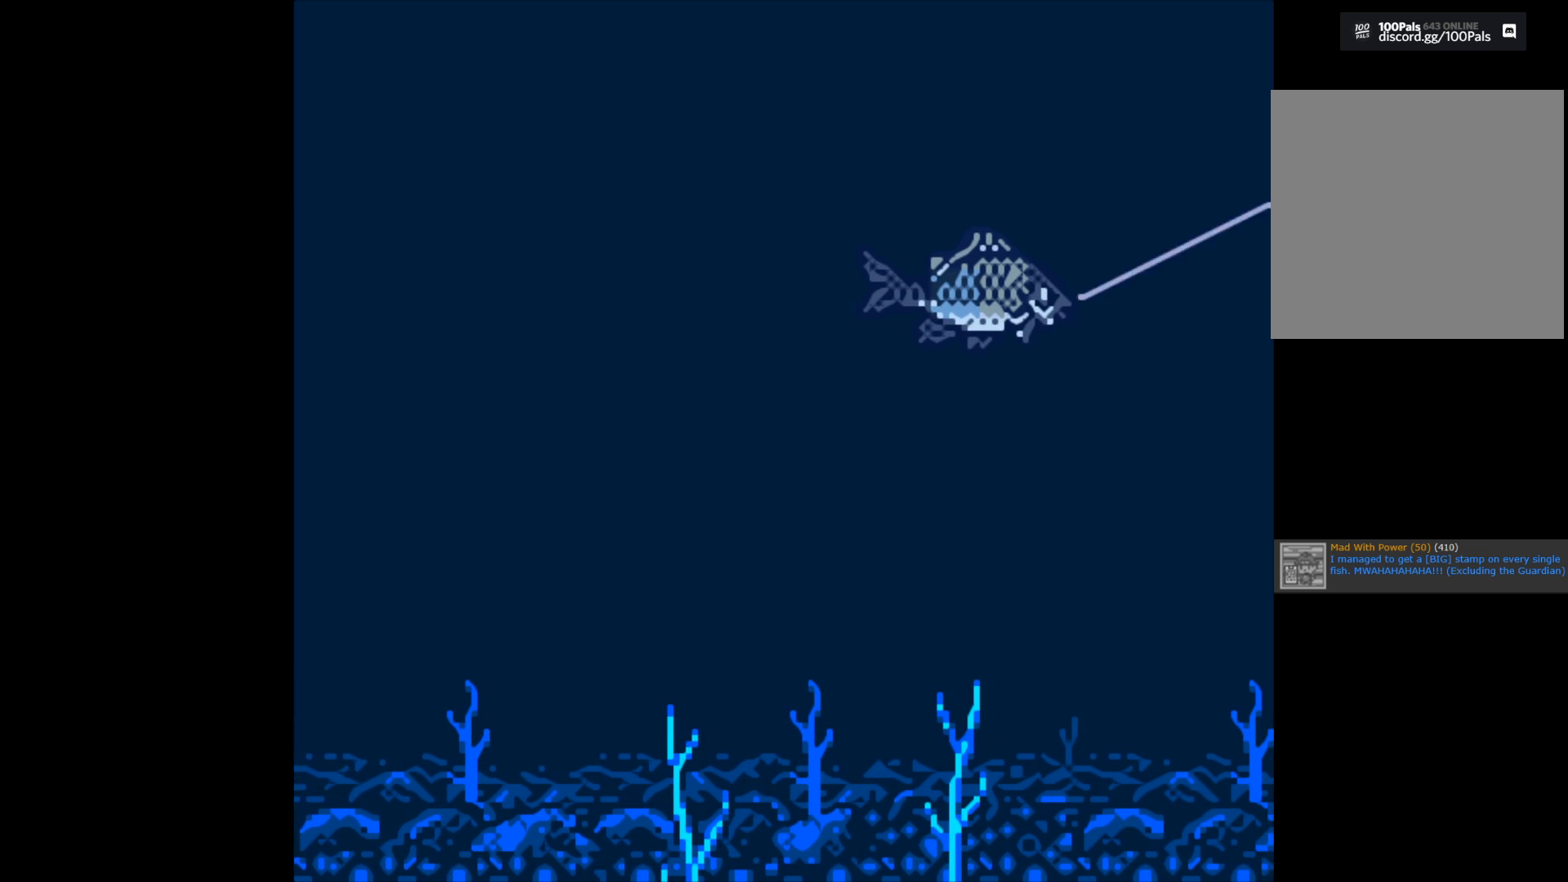
{"buttons": ["B"], "left_stick": "center", "right_stick": "center", "events": []}
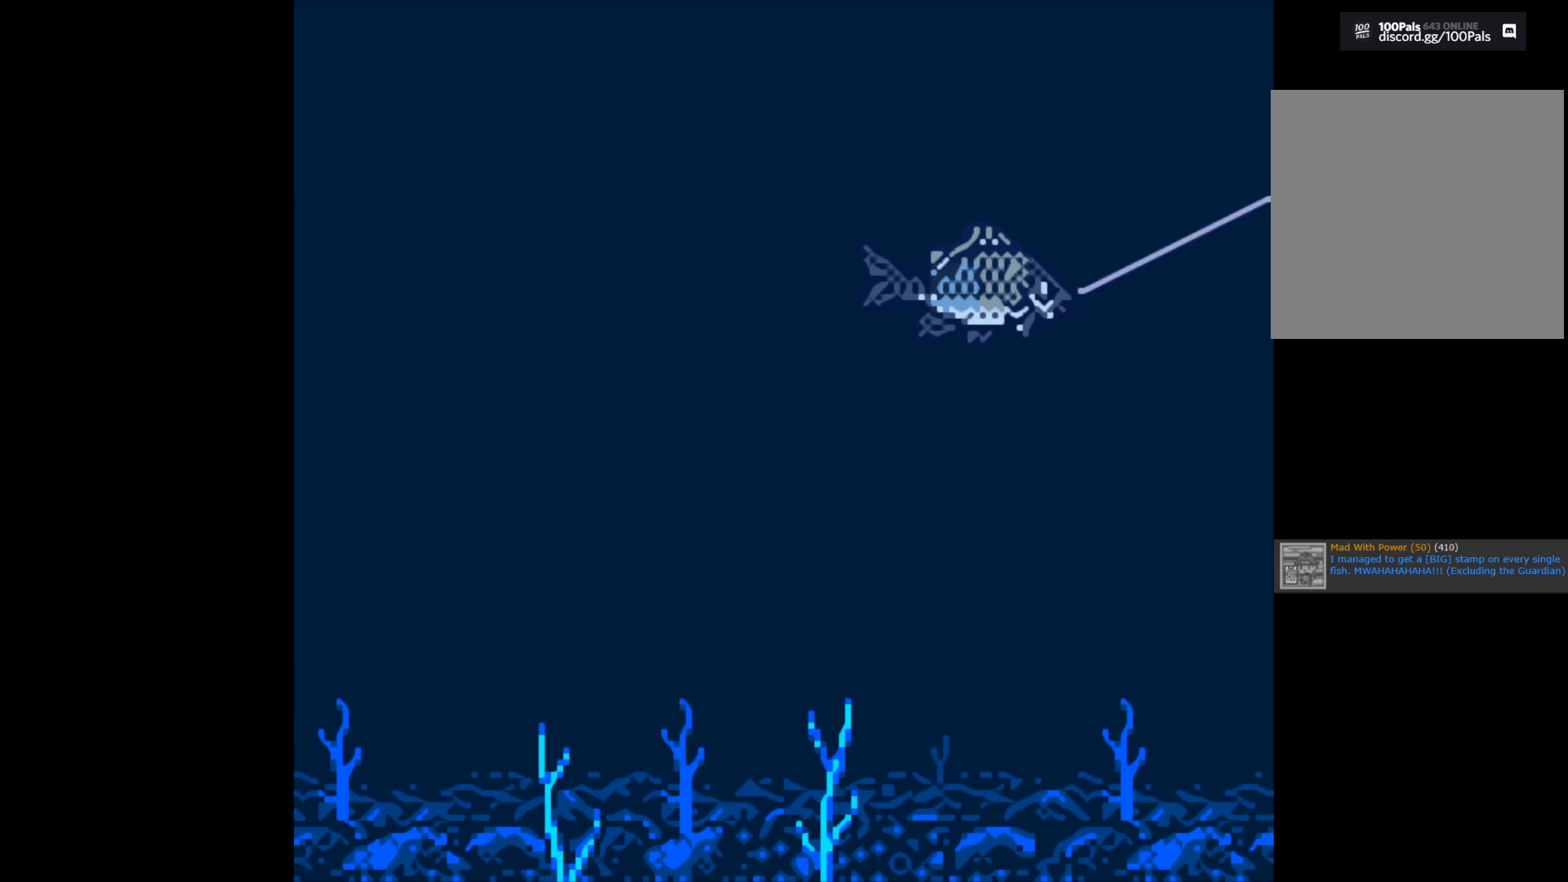
{"buttons": ["B"], "left_stick": "center", "right_stick": "center", "events": []}
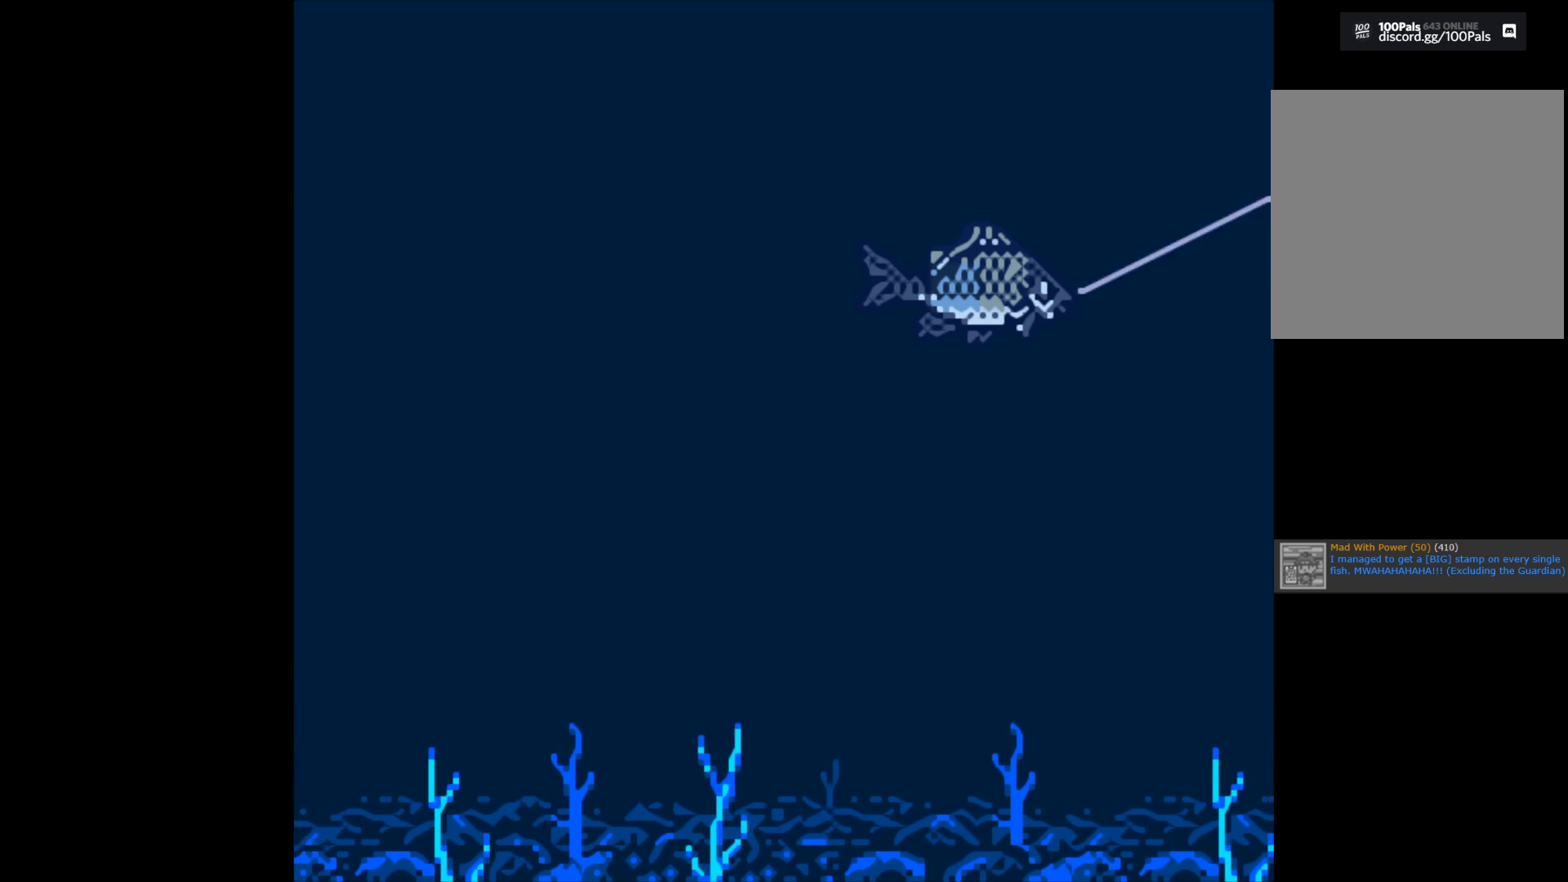
{"buttons": ["B"], "left_stick": "center", "right_stick": "center", "events": []}
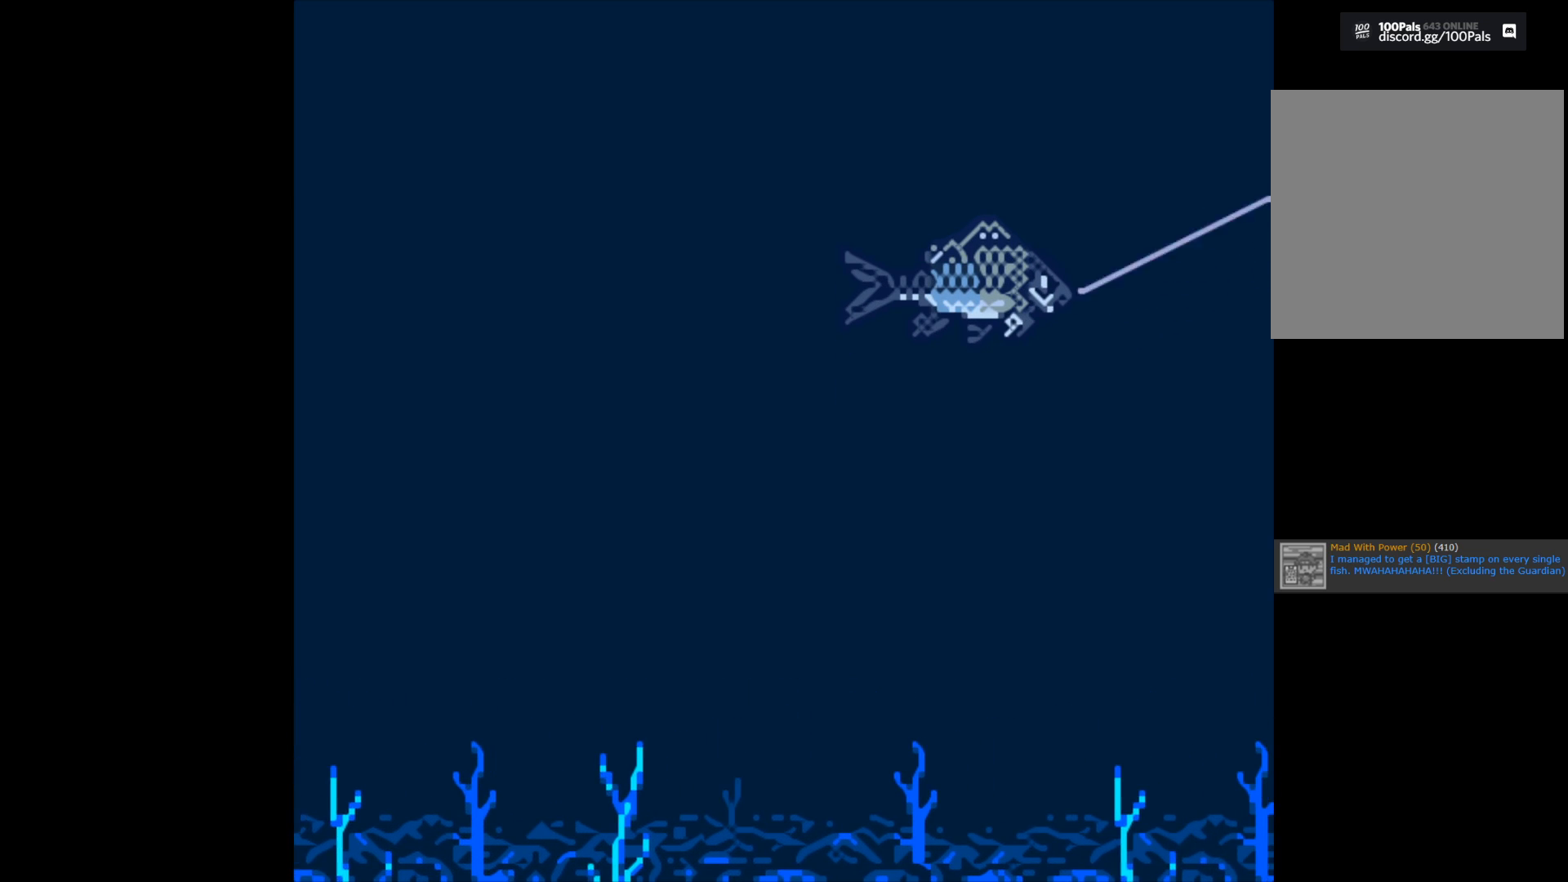
{"buttons": ["B"], "left_stick": "center", "right_stick": "center", "events": []}
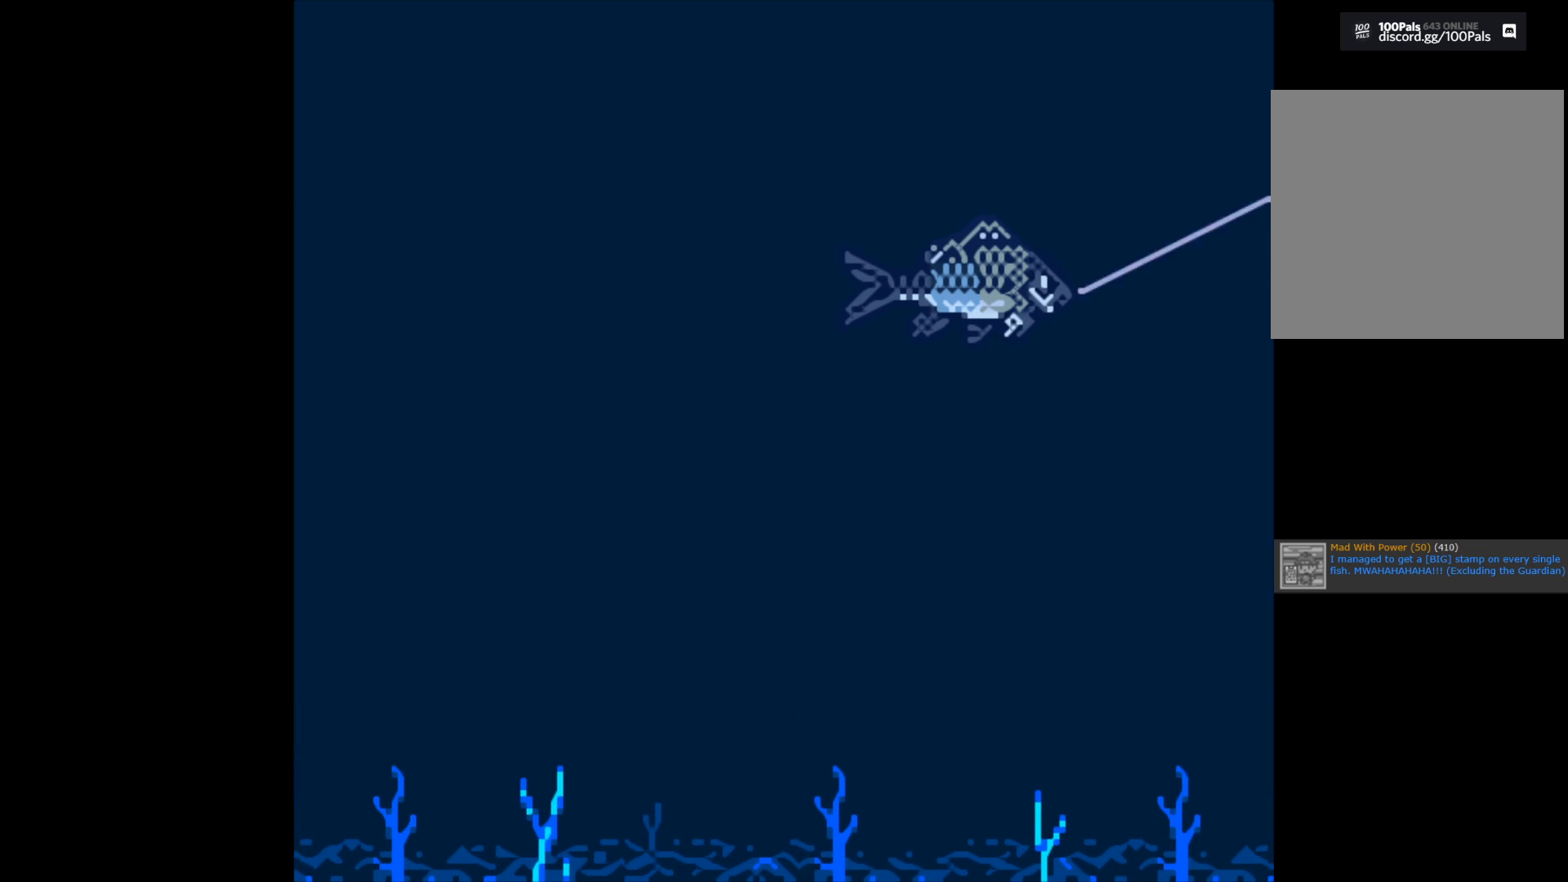
{"buttons": ["B"], "left_stick": "center", "right_stick": "center", "events": []}
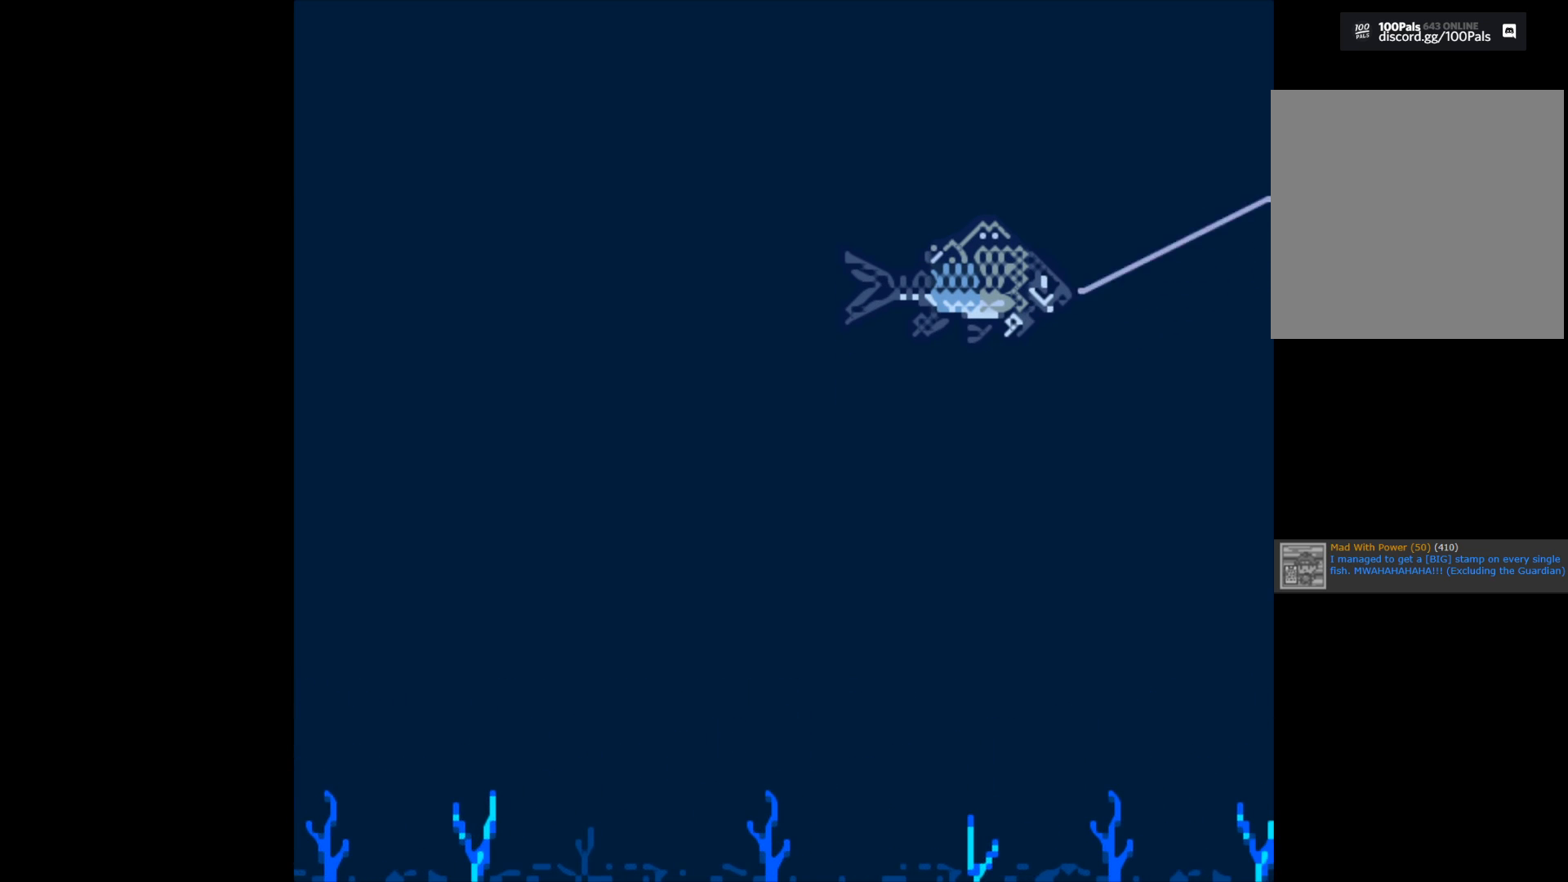
{"buttons": [], "left_stick": "center", "right_stick": "center", "events": [[250, "B", "up"]]}